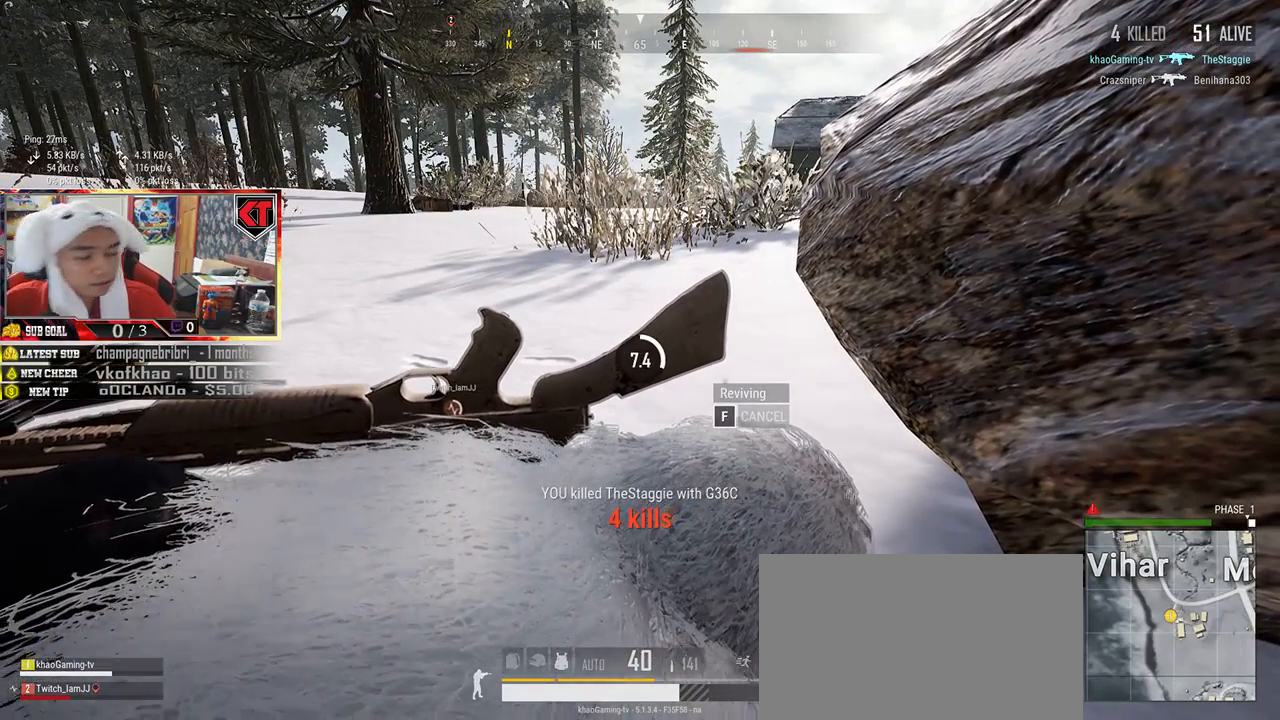
Gameplay with keyboard and mouse; each line is a JSON object with the keys and mouse buttons held at the frame after it. "events" lists presses ("down") and releases ("up") of "a", "c", "ctrl", "d", "e", "f", "q", "r", "s", "shift", "space", "tab", "v", "w", "x", "z", "mouse_left", "mouse_wheel", "mouse_right", "mouse_mb4" and "mouse_mb5" between this image and that frame as [ms after this image, input, new state], when the widget could be followed in between. "mouse_left", "mouse_wheel", "mouse_right", "mouse_mb4", "mouse_mb5" = the "left", "wheel", "right", "mb4", "mb5" buttons of the "mouse" list. No other keys are recorded. "wheel" means that the mouse wheel is clicked or scrolled. Mouse movement is not recorded.
{"keys": [], "mouse": [], "events": []}
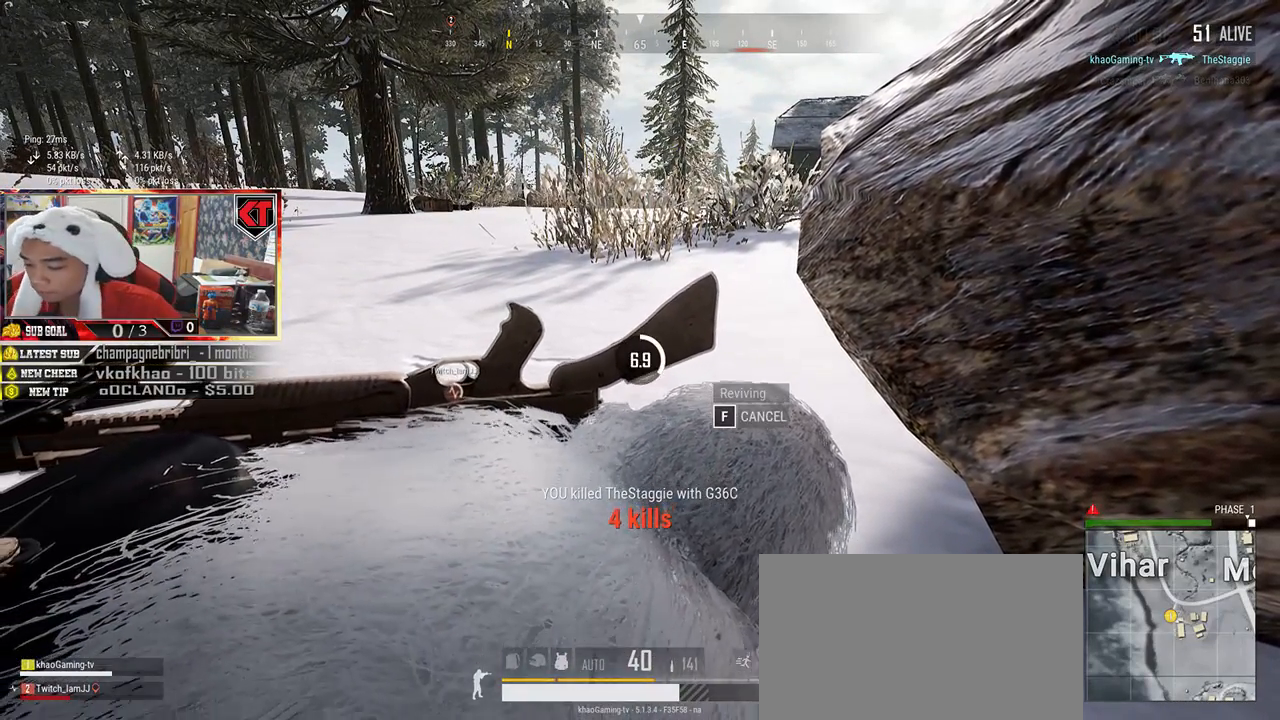
{"keys": [], "mouse": [], "events": []}
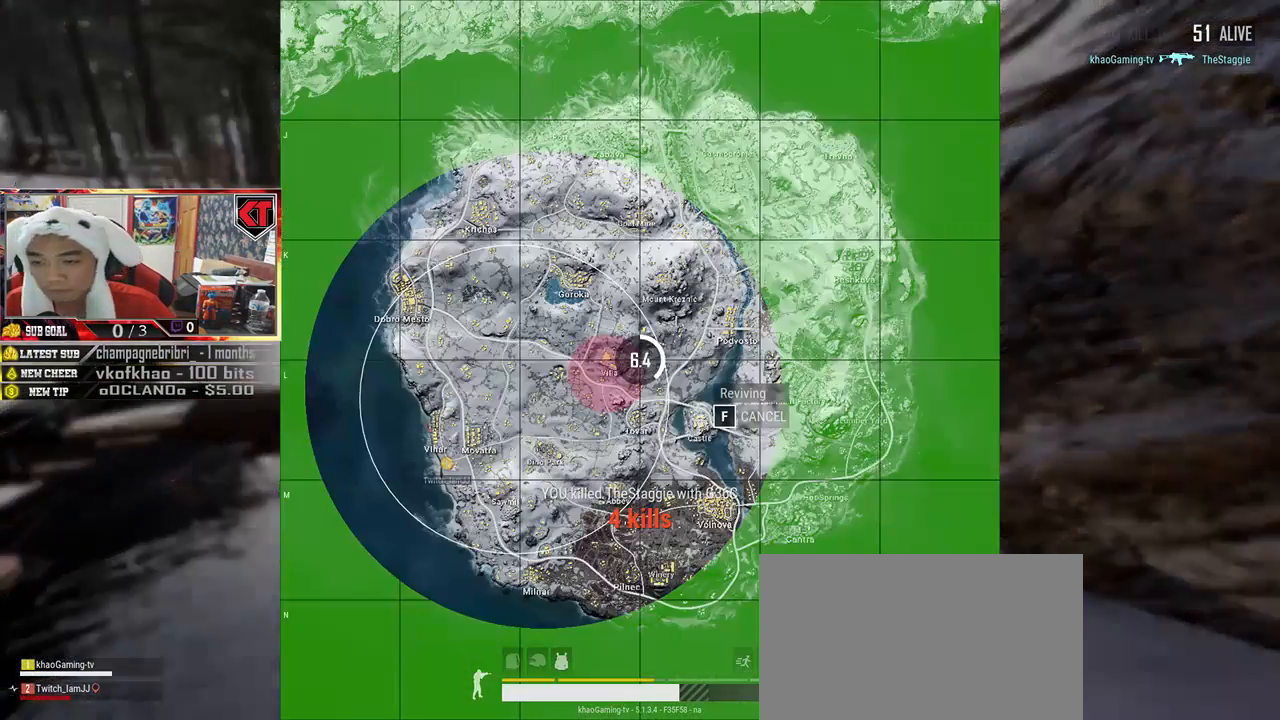
{"keys": [], "mouse": [], "events": []}
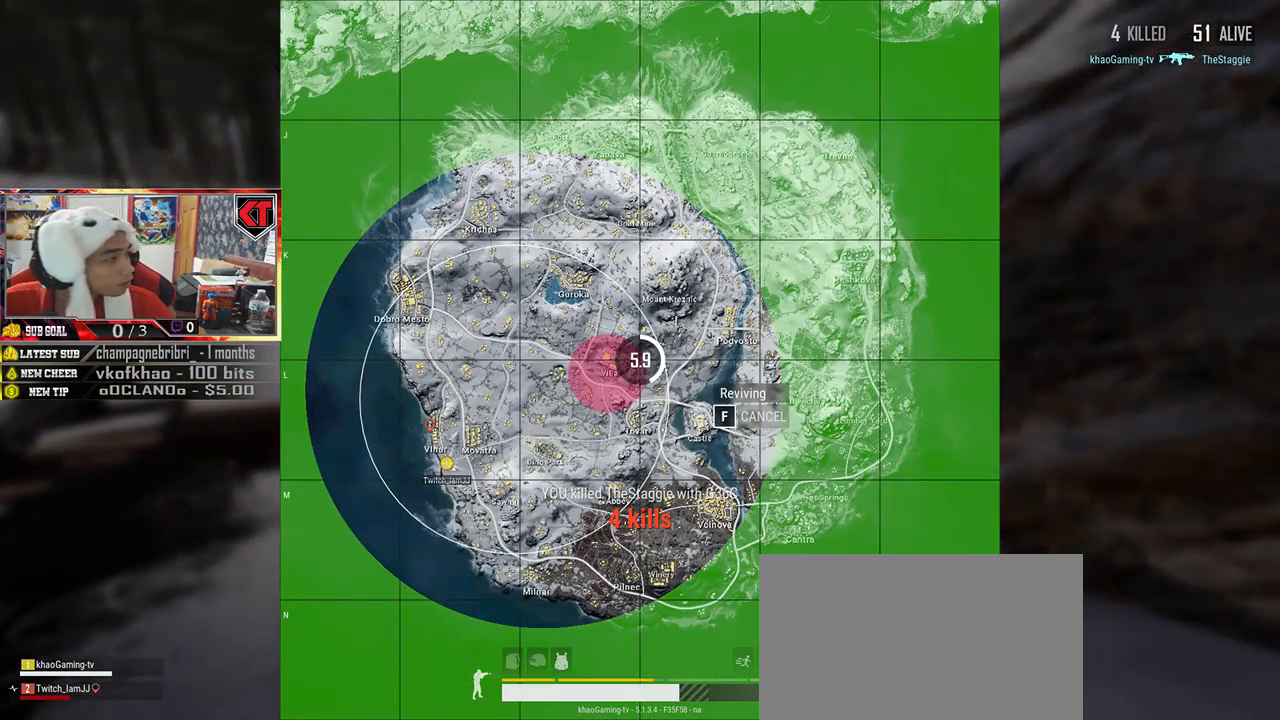
{"keys": [], "mouse": [], "events": []}
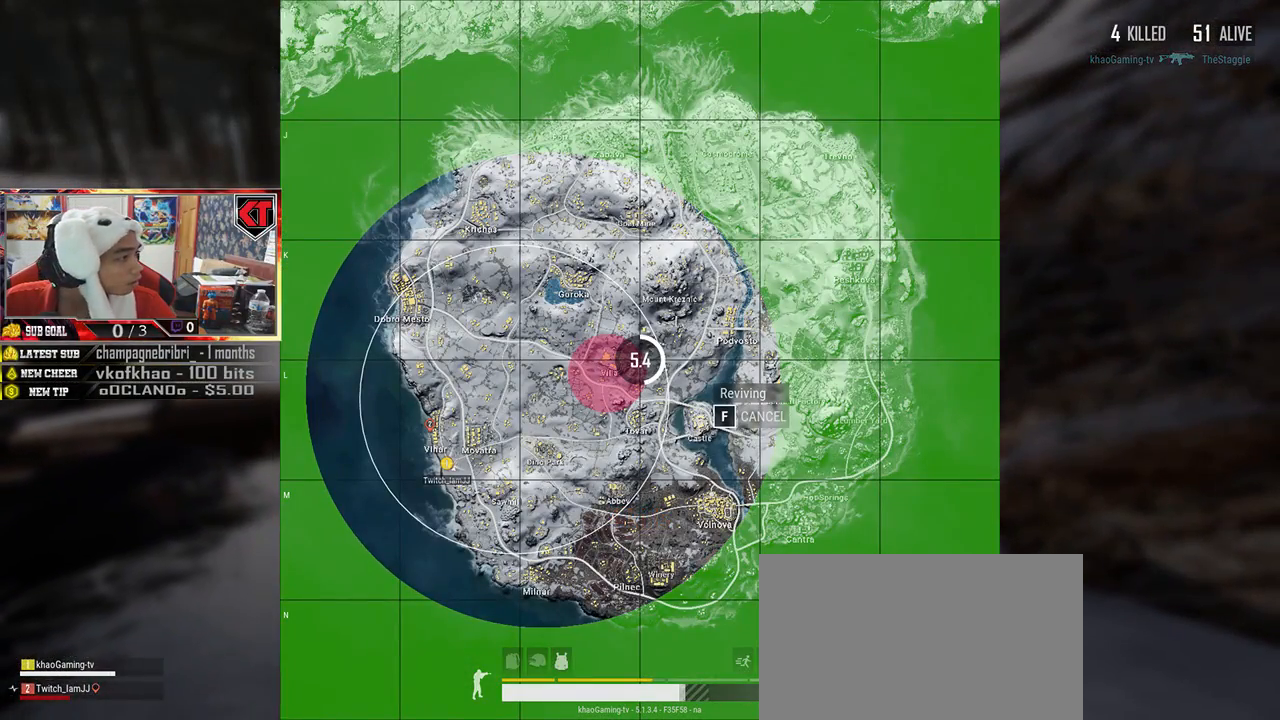
{"keys": [], "mouse": [], "events": [[300, "mouse_left", "down"], [367, "mouse_left", "up"]]}
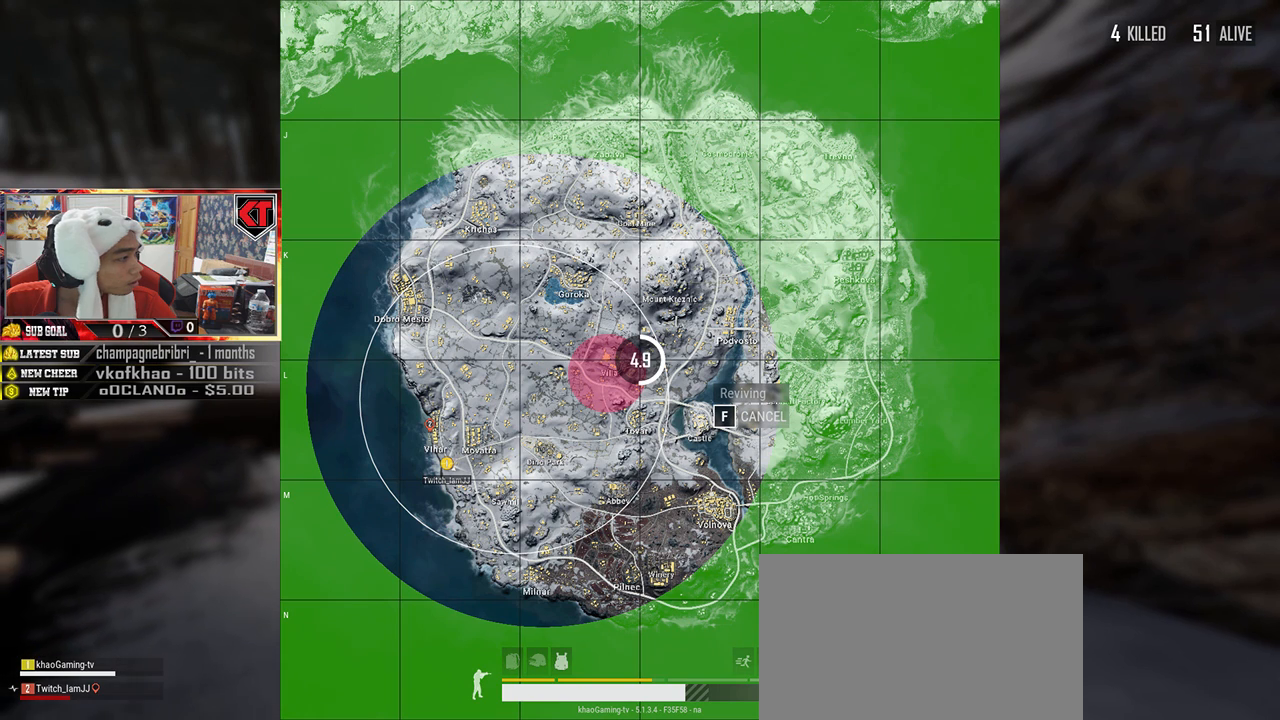
{"keys": [], "mouse": [], "events": []}
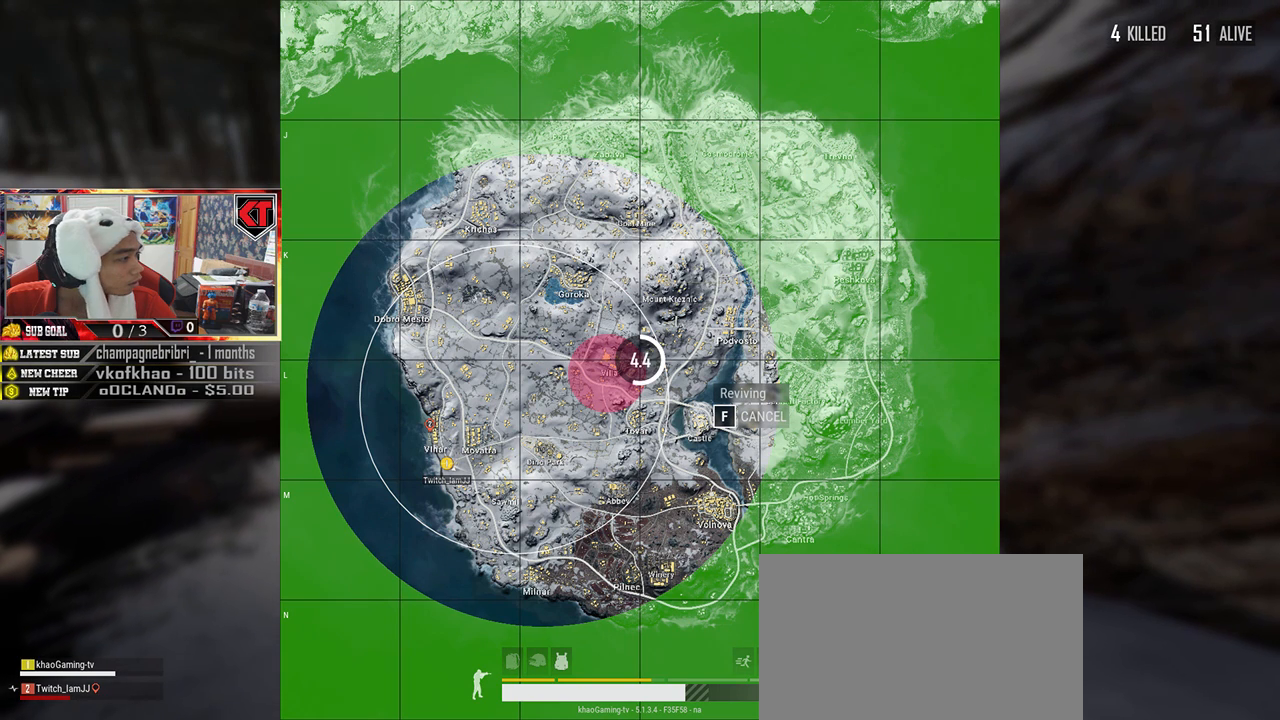
{"keys": [], "mouse": ["right"], "events": [[467, "mouse_right", "down"]]}
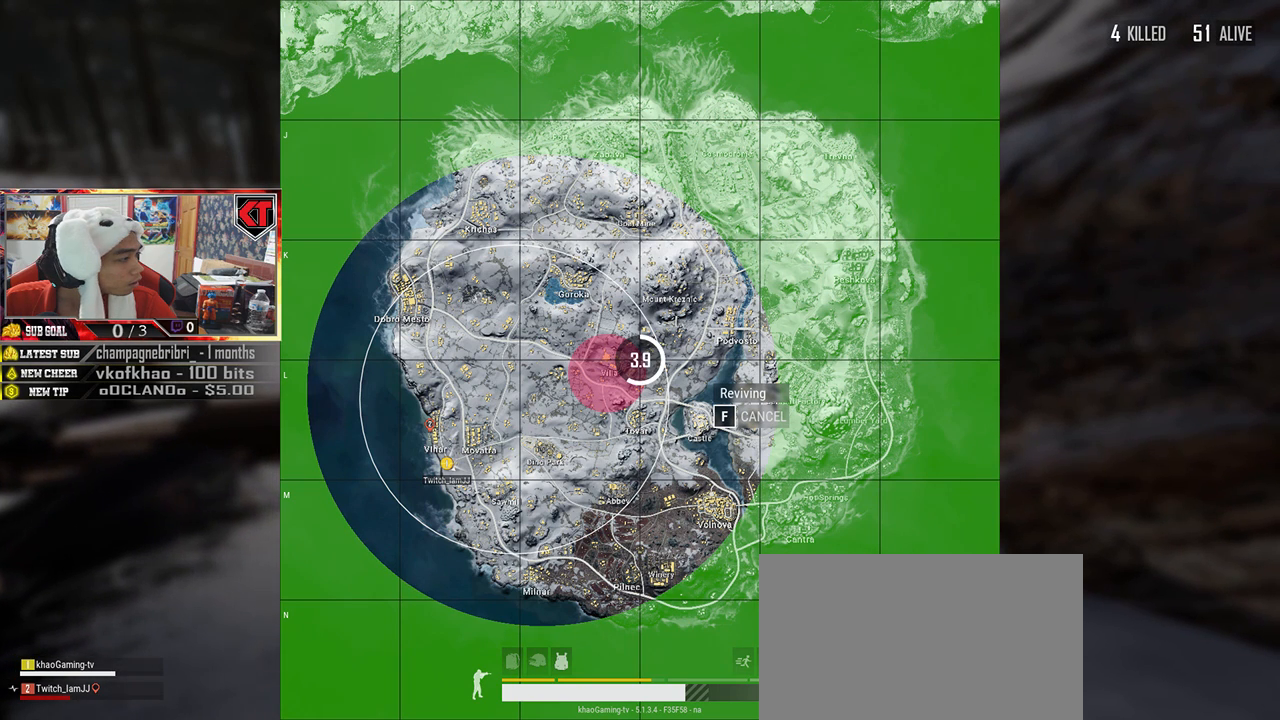
{"keys": [], "mouse": [], "events": [[34, "mouse_right", "up"]]}
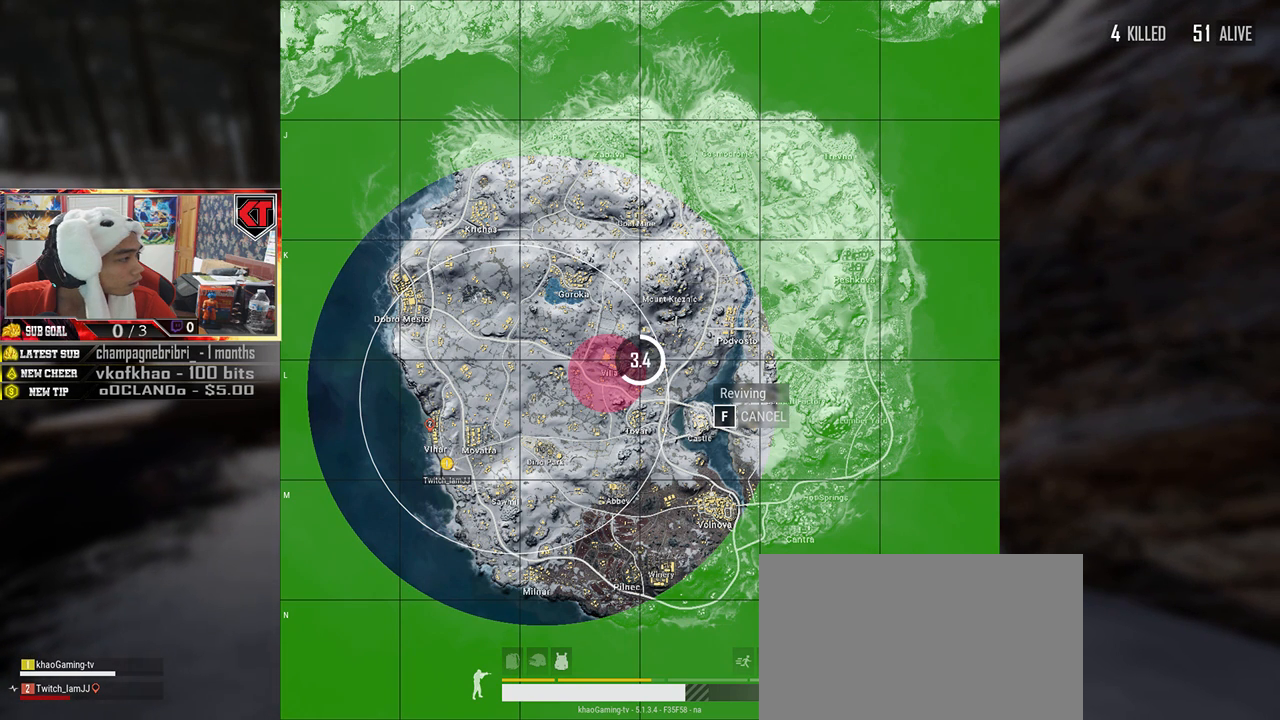
{"keys": [], "mouse": [], "events": []}
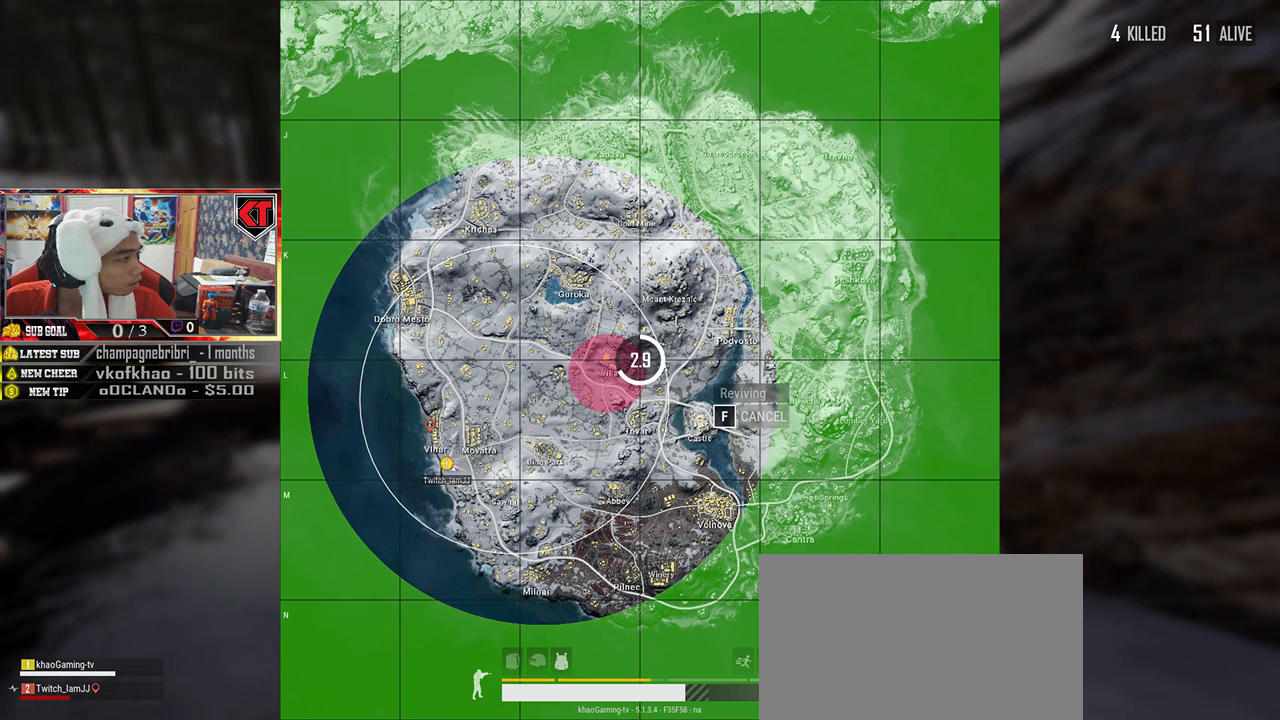
{"keys": [], "mouse": ["left"], "events": [[17, "mouse_left", "down"]]}
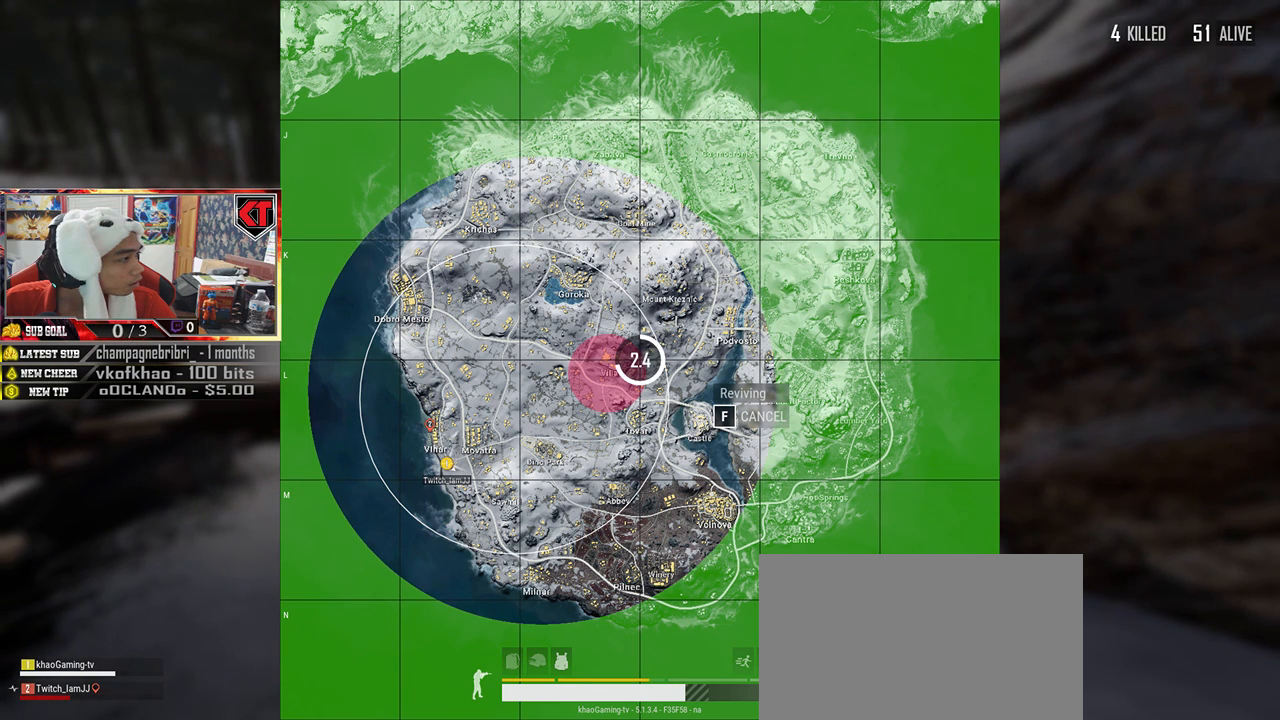
{"keys": [], "mouse": [], "events": [[167, "mouse_left", "up"]]}
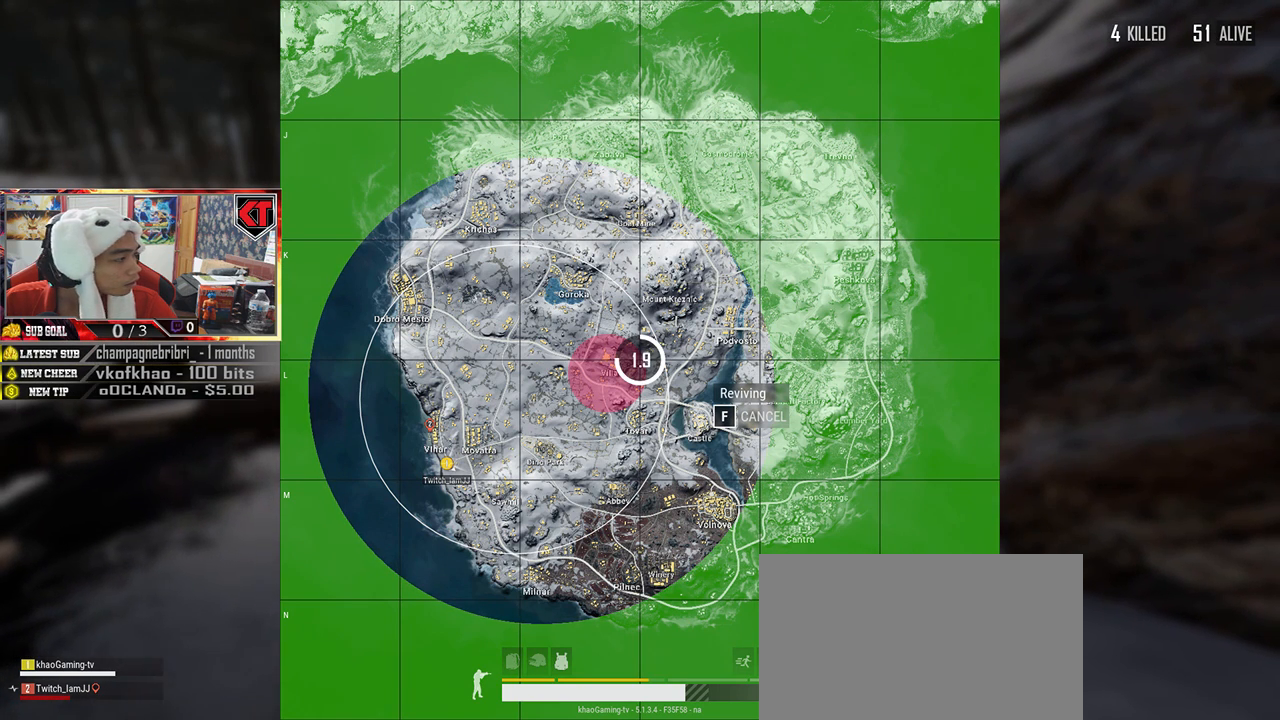
{"keys": [], "mouse": [], "events": []}
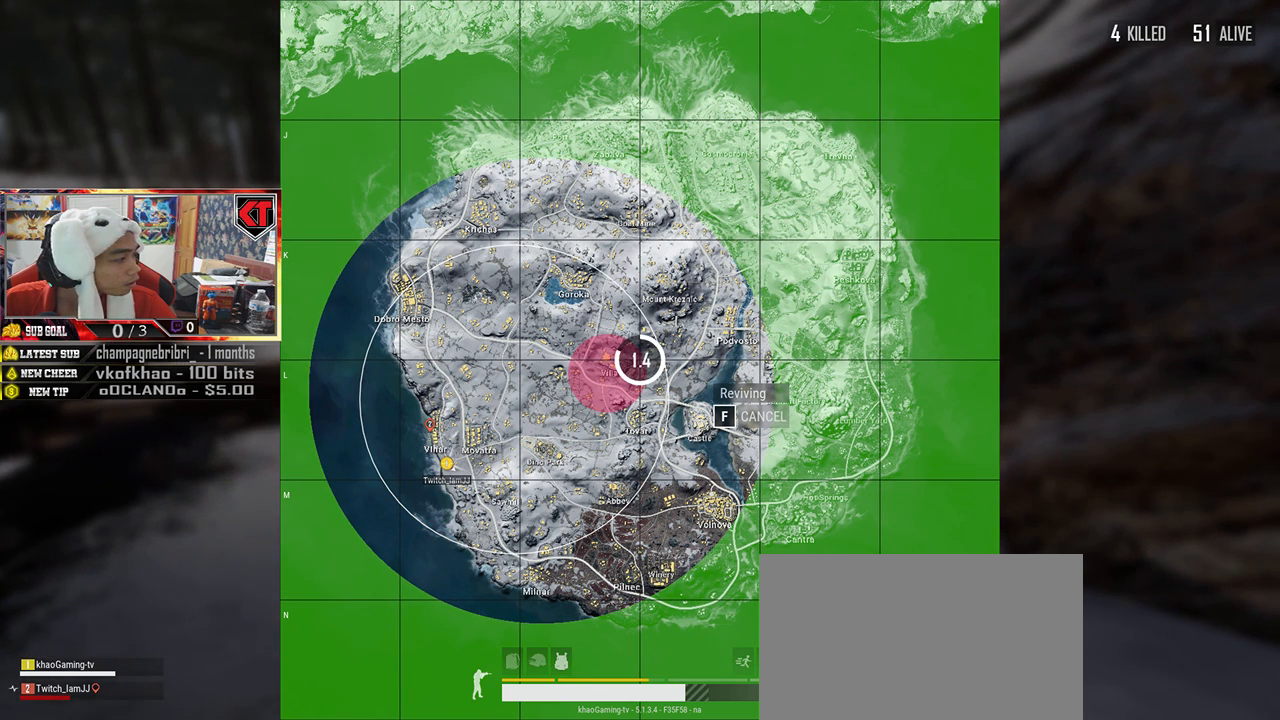
{"keys": [], "mouse": [], "events": [[34, "mouse_left", "down"], [117, "mouse_left", "up"]]}
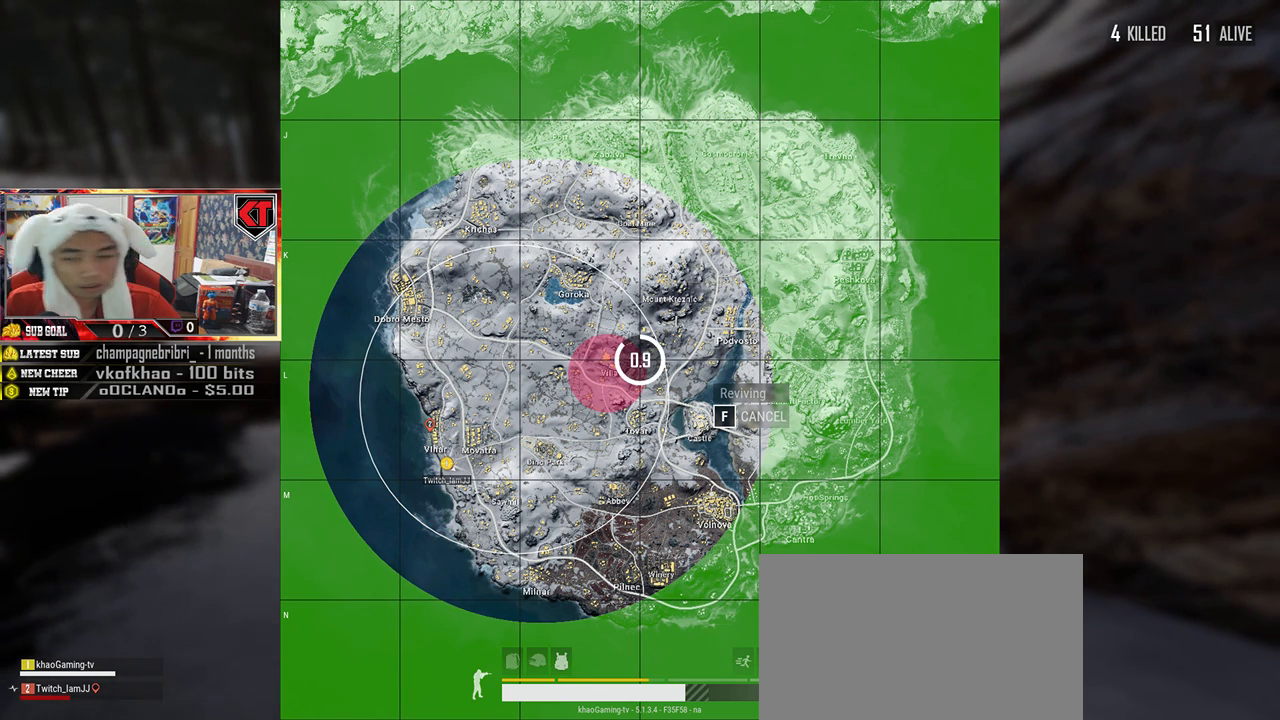
{"keys": [], "mouse": [], "events": []}
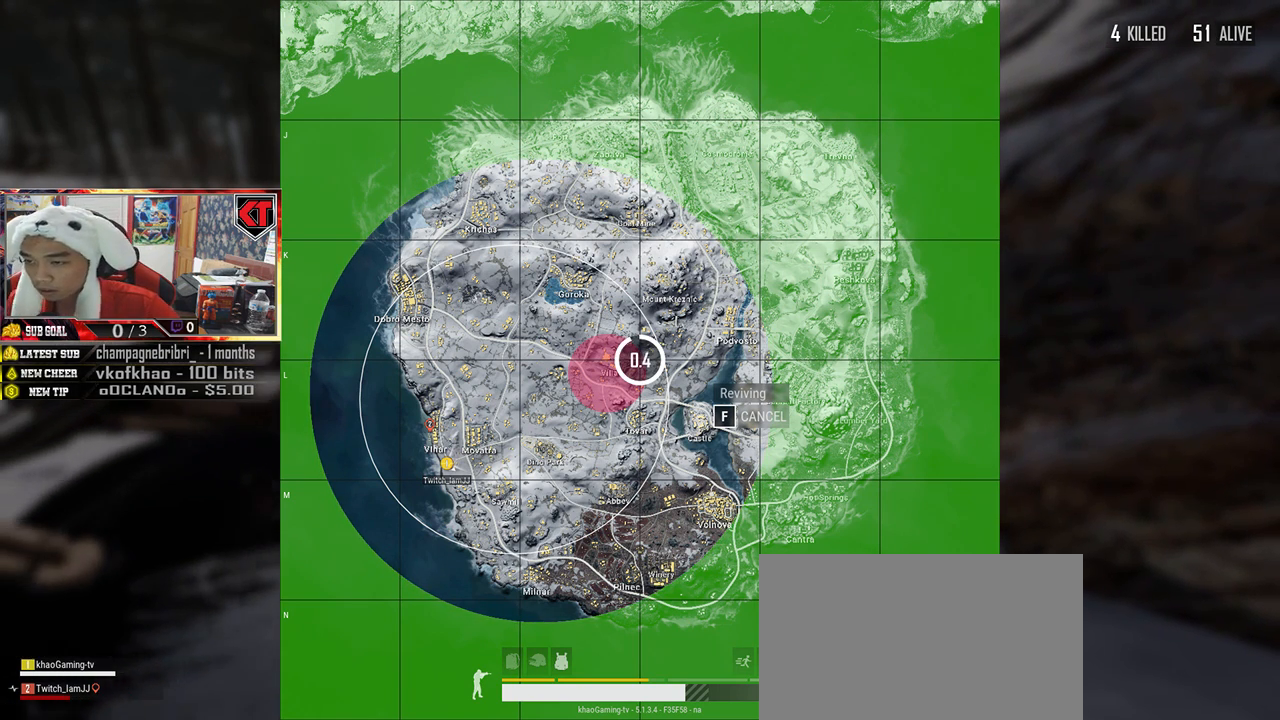
{"keys": [], "mouse": [], "events": []}
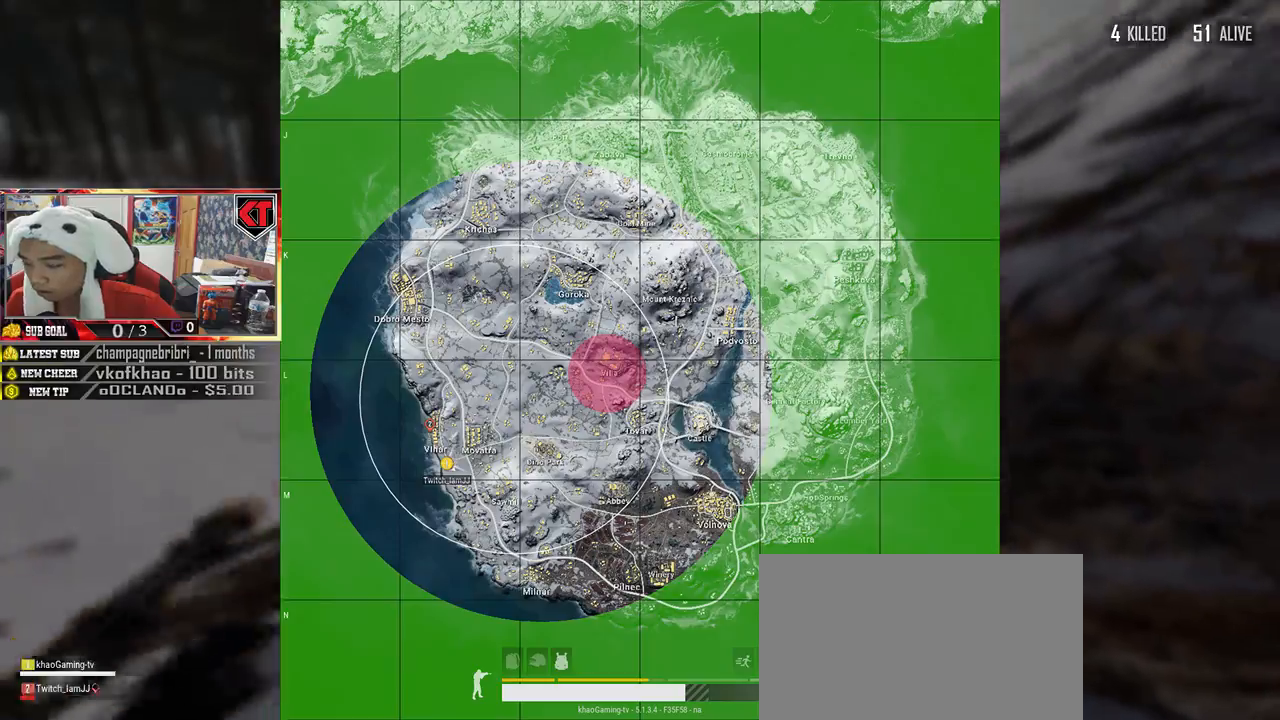
{"keys": [], "mouse": [], "events": [[250, "mouse_left", "down"], [334, "mouse_left", "up"]]}
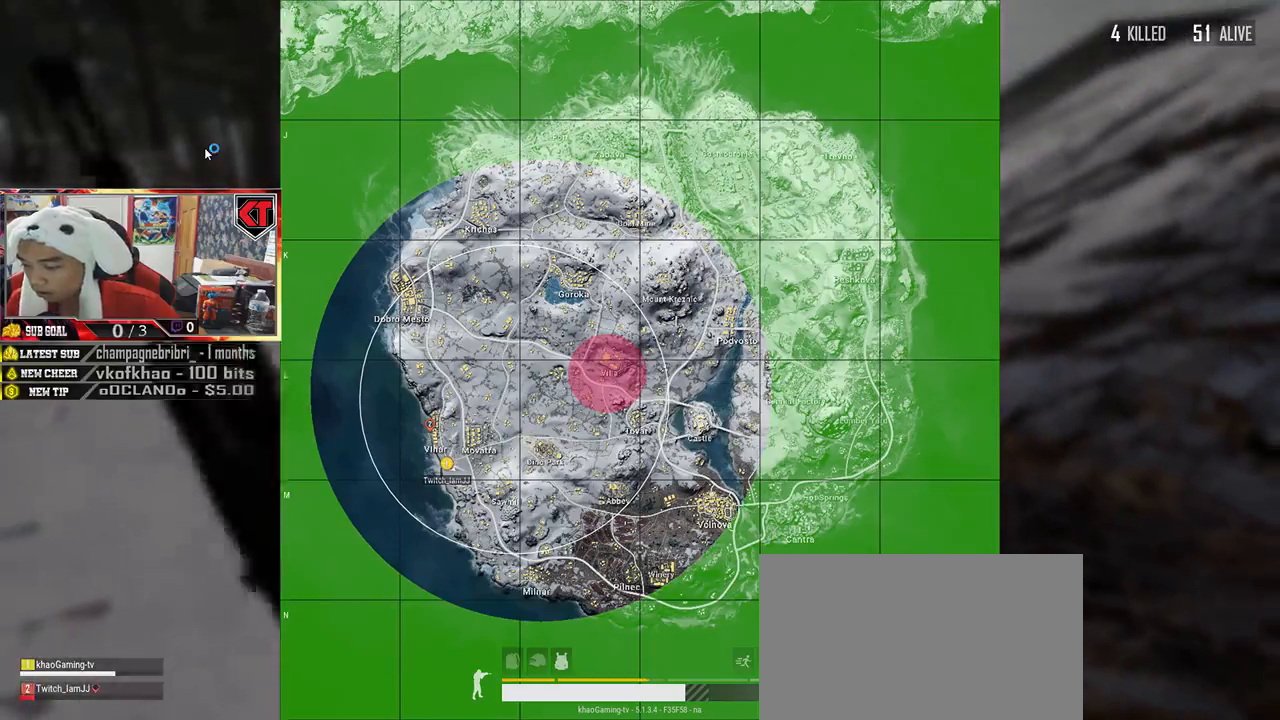
{"keys": ["w"], "mouse": [], "events": [[167, "w", "down"]]}
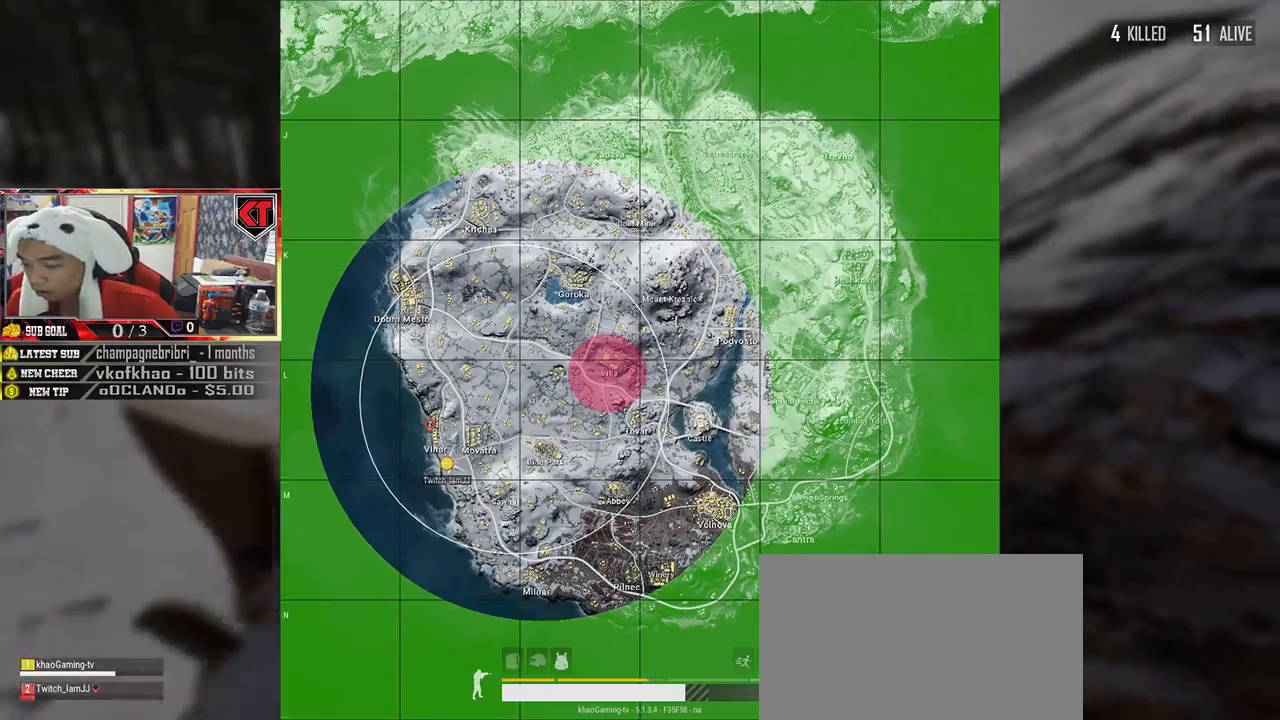
{"keys": ["a"], "mouse": [], "events": [[434, "a", "down"], [467, "w", "up"]]}
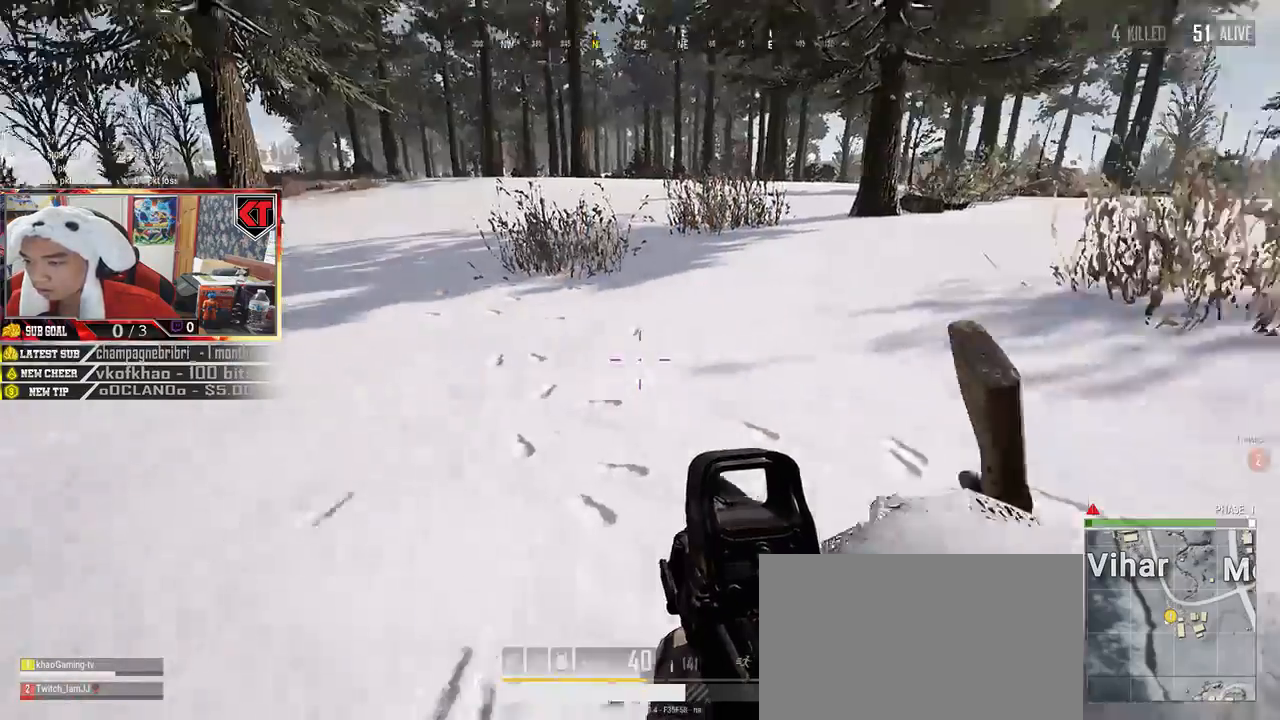
{"keys": ["shift", "w"], "mouse": [], "events": [[100, "w", "down"], [134, "a", "up"], [284, "shift", "down"]]}
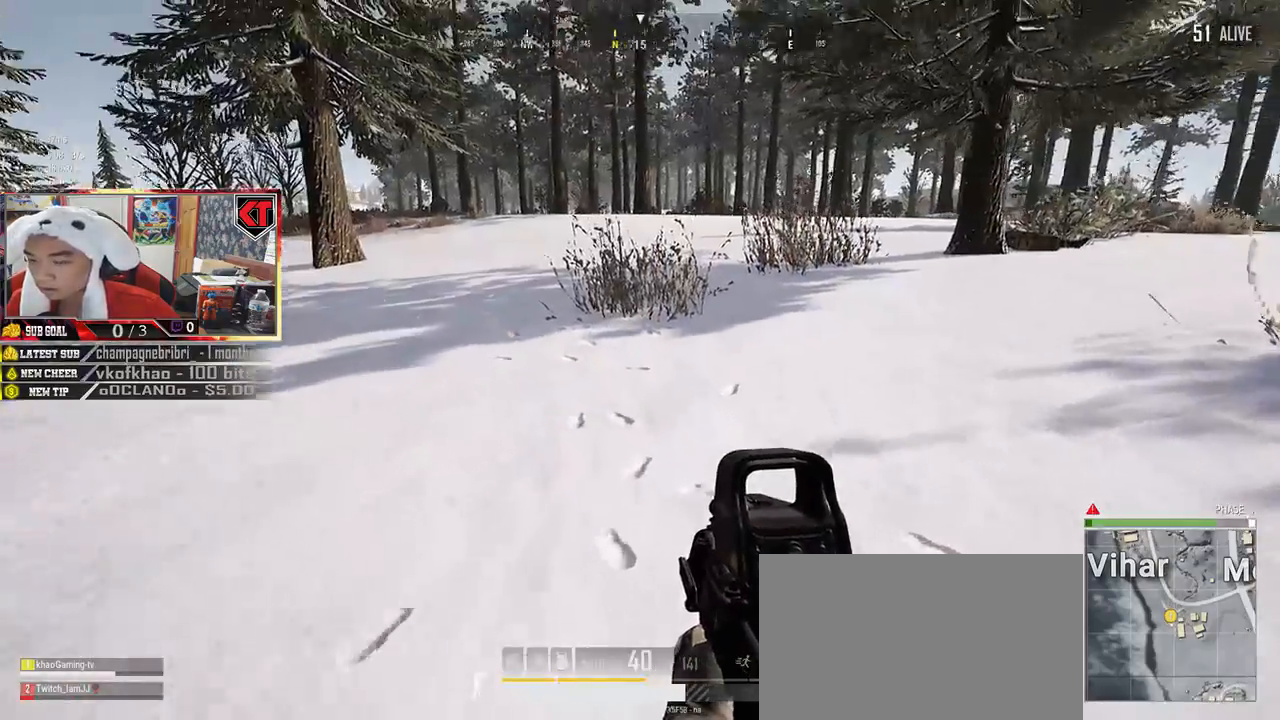
{"keys": ["shift", "w"], "mouse": [], "events": [[17, "r", "down"], [117, "r", "up"]]}
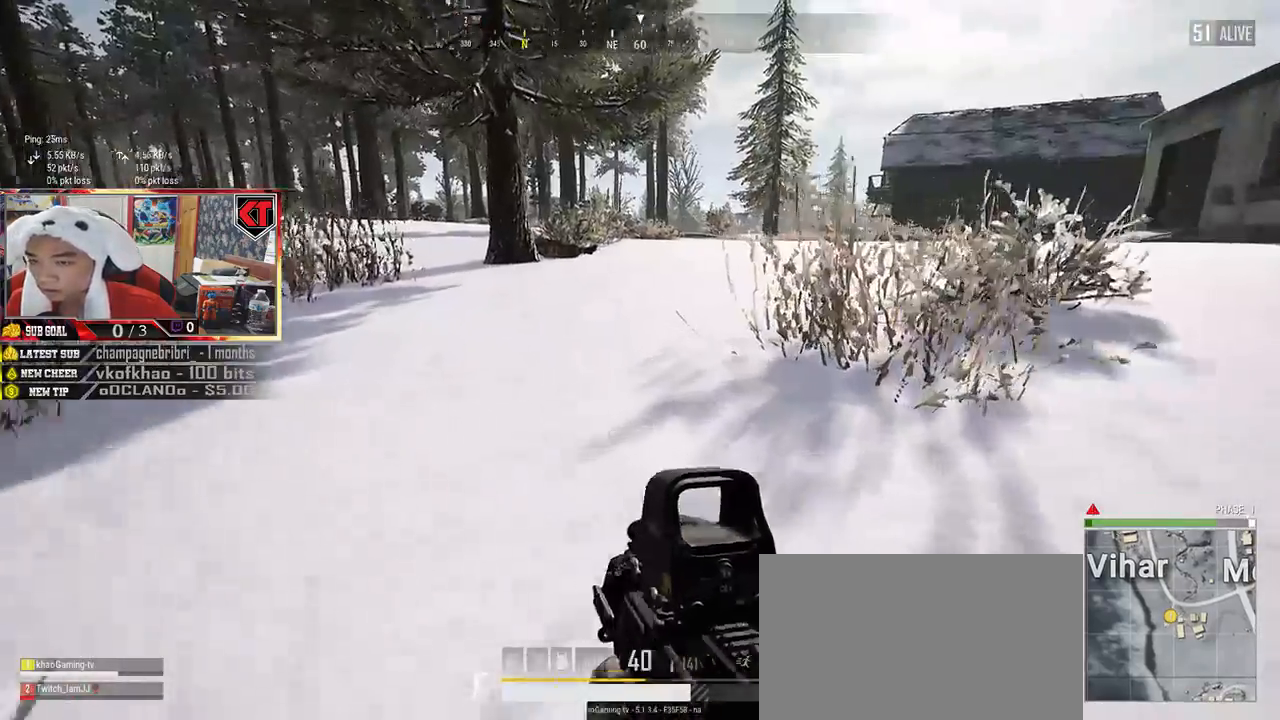
{"keys": ["d", "shift", "w"], "mouse": [], "events": [[484, "d", "down"]]}
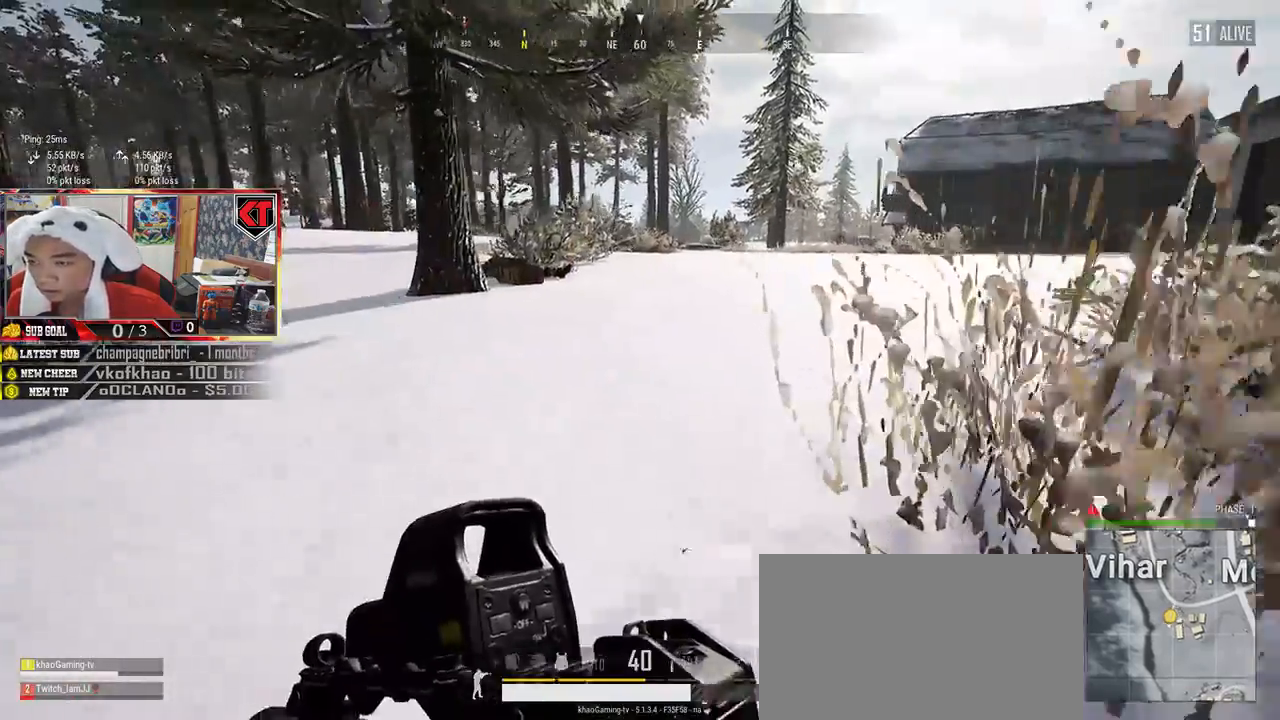
{"keys": ["d", "shift", "w"], "mouse": [], "events": []}
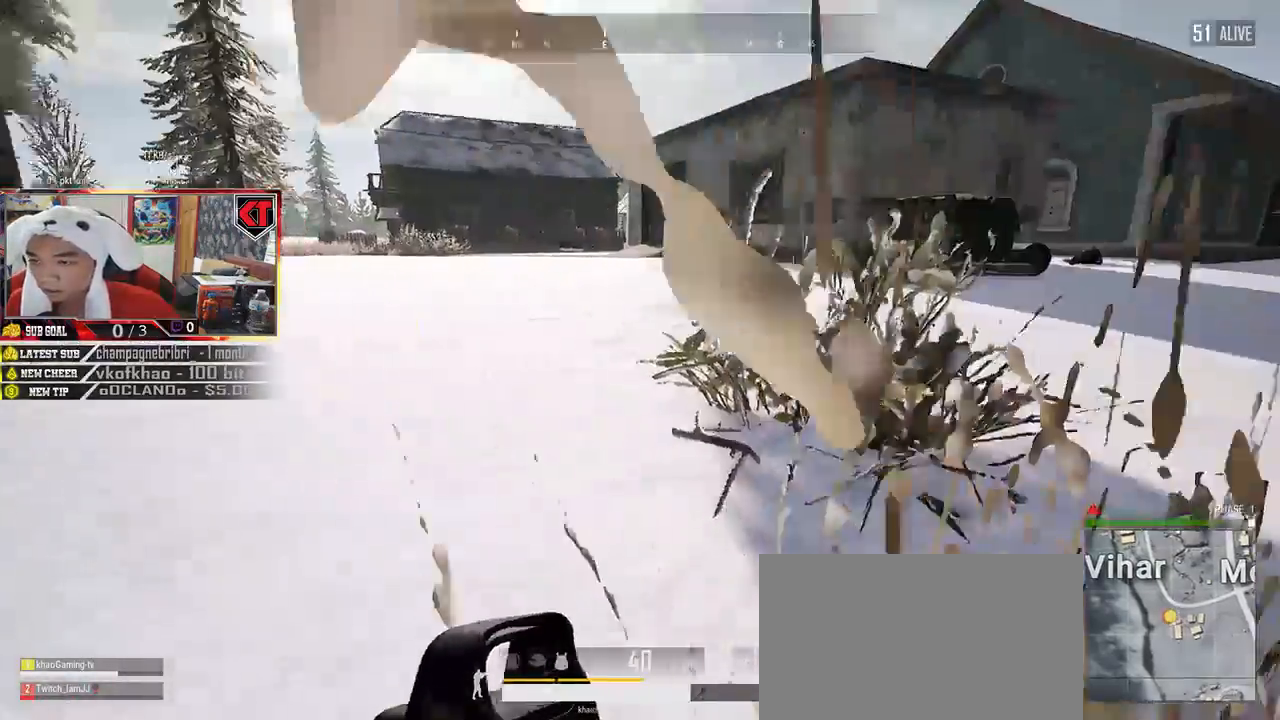
{"keys": ["shift", "w"], "mouse": [], "events": [[34, "d", "up"]]}
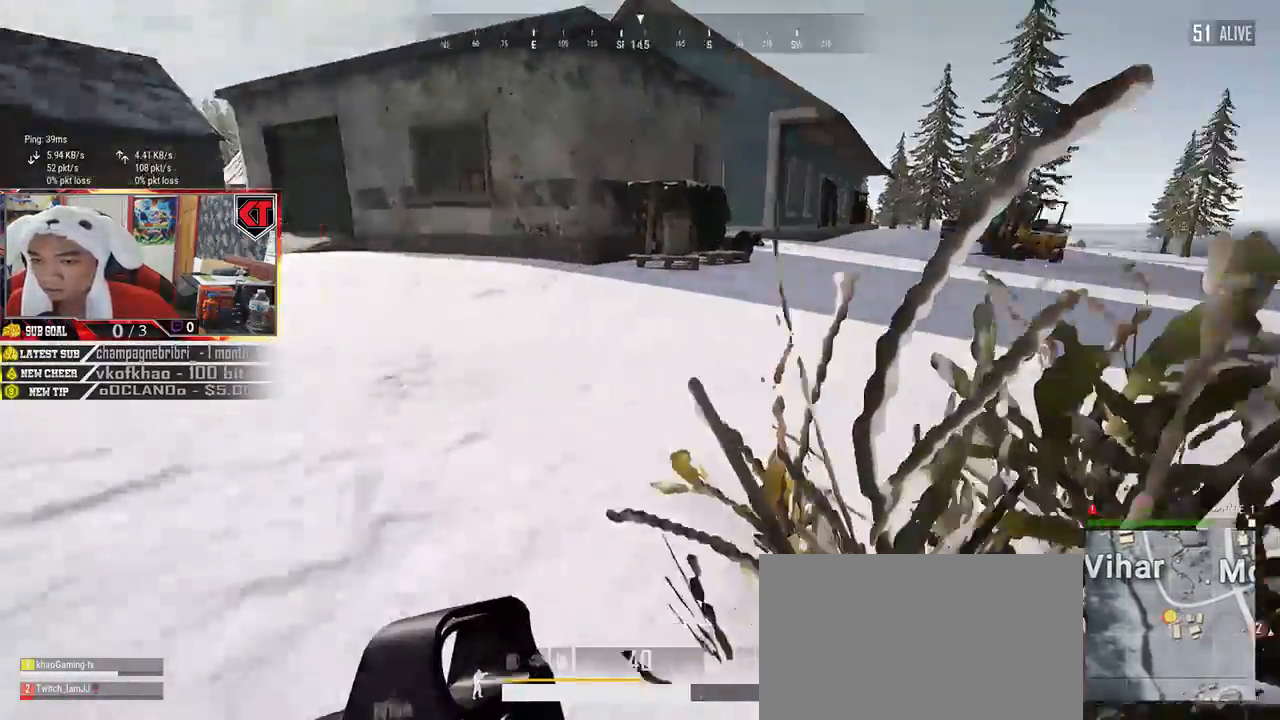
{"keys": ["d", "shift", "w"], "mouse": [], "events": [[450, "d", "down"]]}
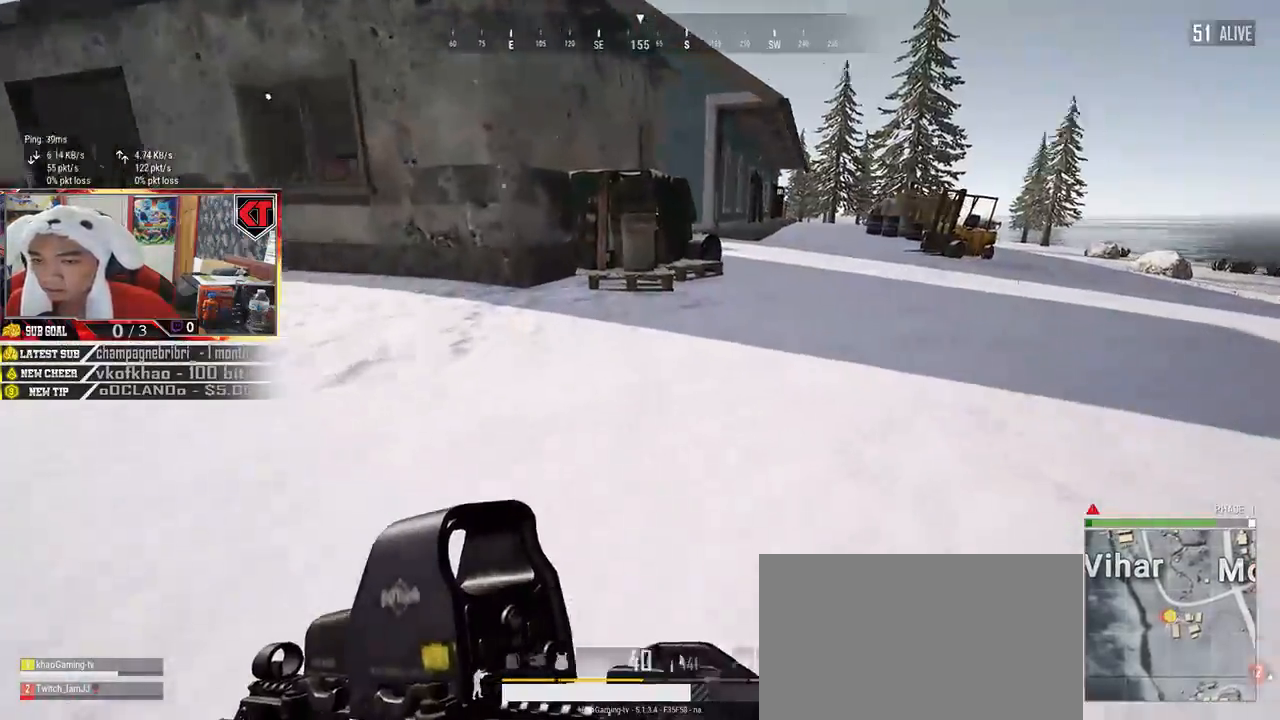
{"keys": ["shift", "w"], "mouse": [], "events": [[434, "d", "up"]]}
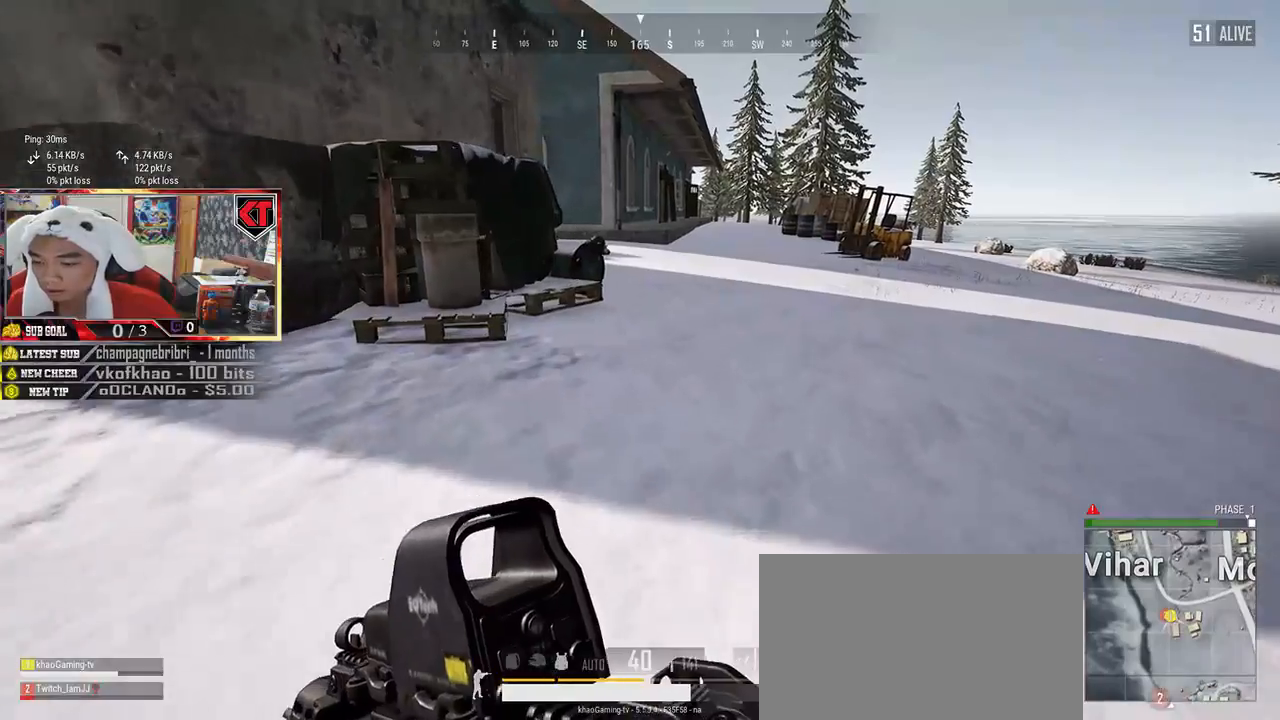
{"keys": ["shift", "w"], "mouse": [], "events": []}
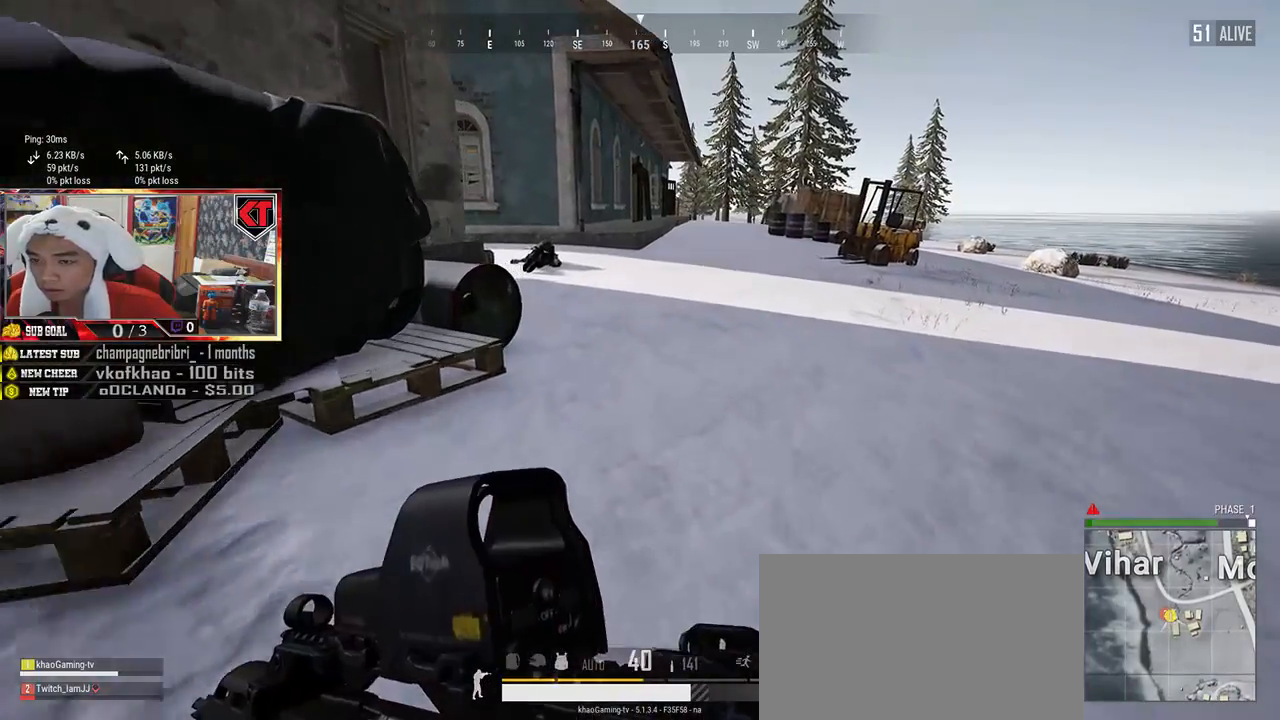
{"keys": ["shift", "w"], "mouse": [], "events": []}
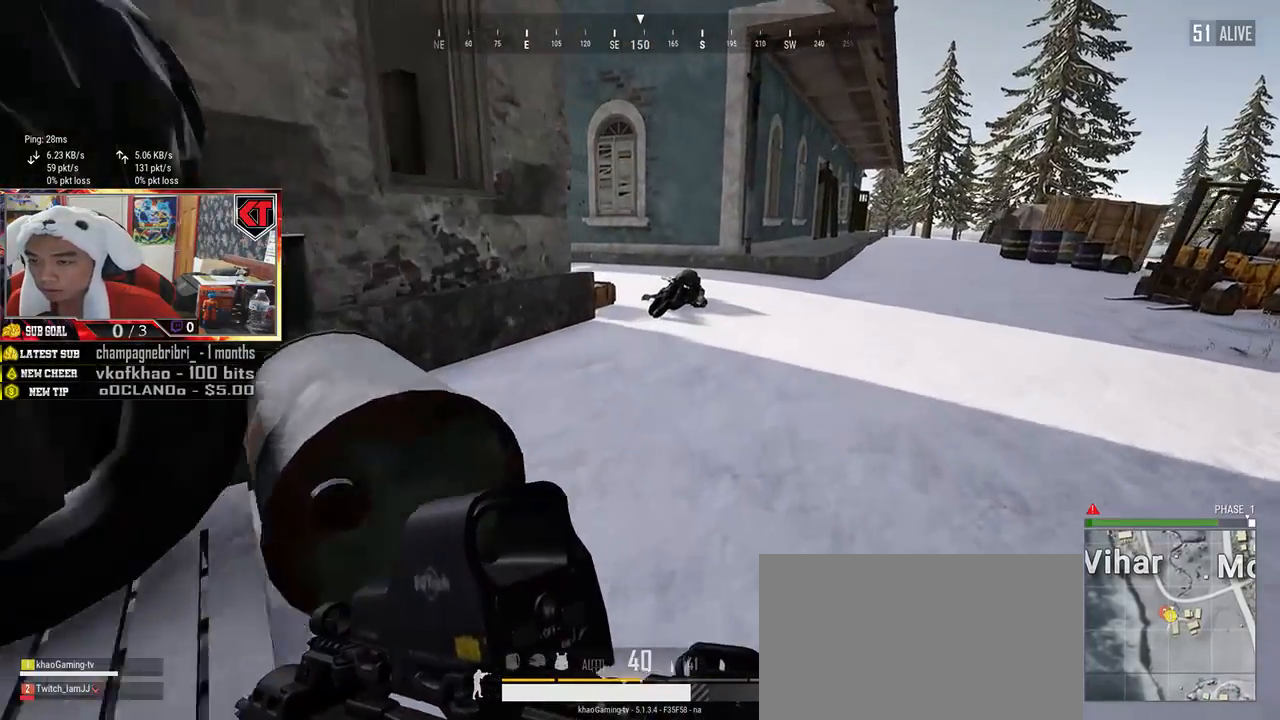
{"keys": ["w"], "mouse": [], "events": [[184, "space", "down"], [317, "shift", "up"], [334, "space", "up"]]}
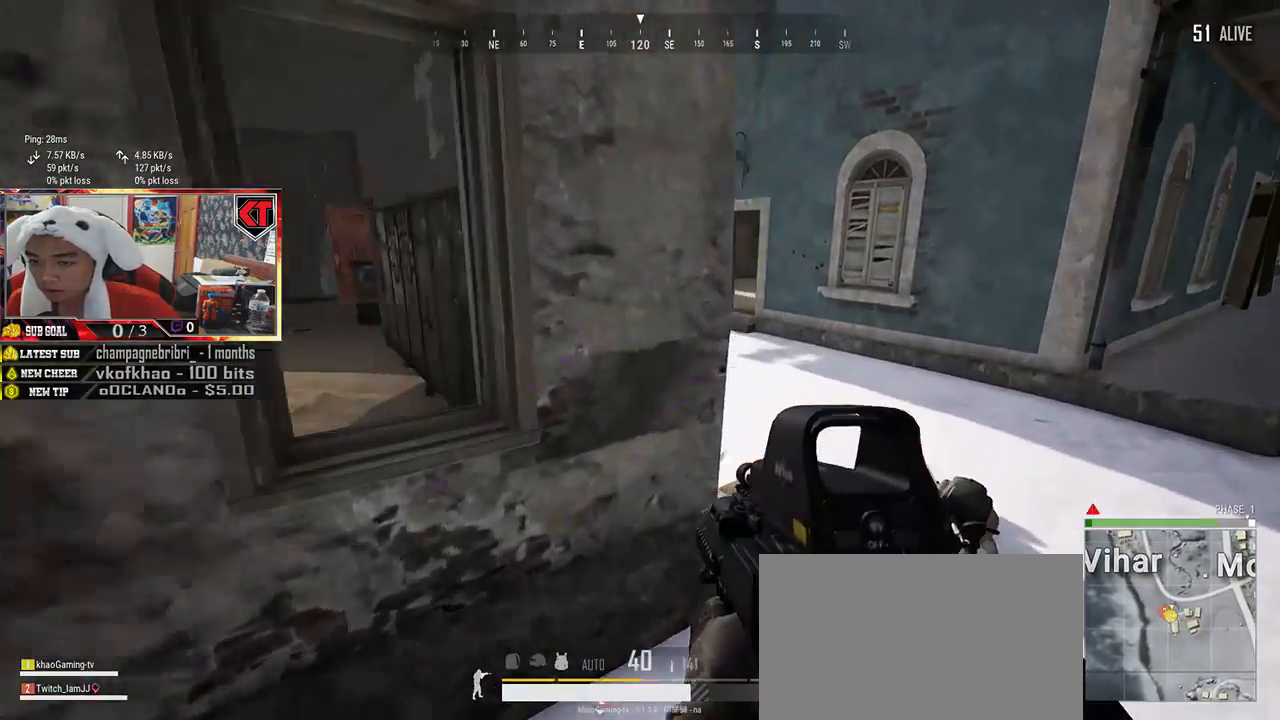
{"keys": ["w"], "mouse": [], "events": []}